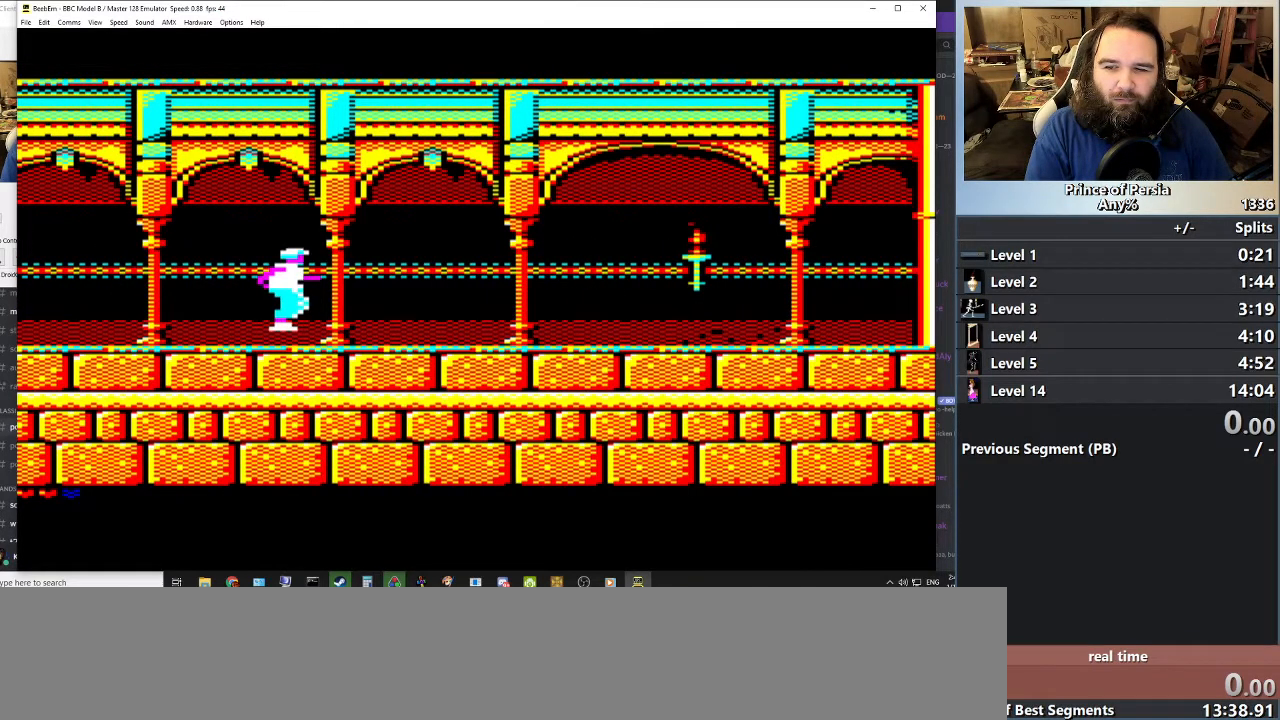
Gameplay with keyboard; each line is a JSON object with the keys held at the frame after it. "events" lists presses ("down") and releases ("up") of "crouch", "ctrl", "jump", "left", "restart", "restart2", "right", "shift" and "toggle" between this image and that frame as [ms after this image, input, new state], when the widget could be followed in between. No other keys are recorded. Mouse input is not recorded. Key names are as the overlay labels them; some are game actions (e.g. jump) rather than physical keys.
{"keys": [], "events": [[267, "right", "down"], [400, "right", "up"]]}
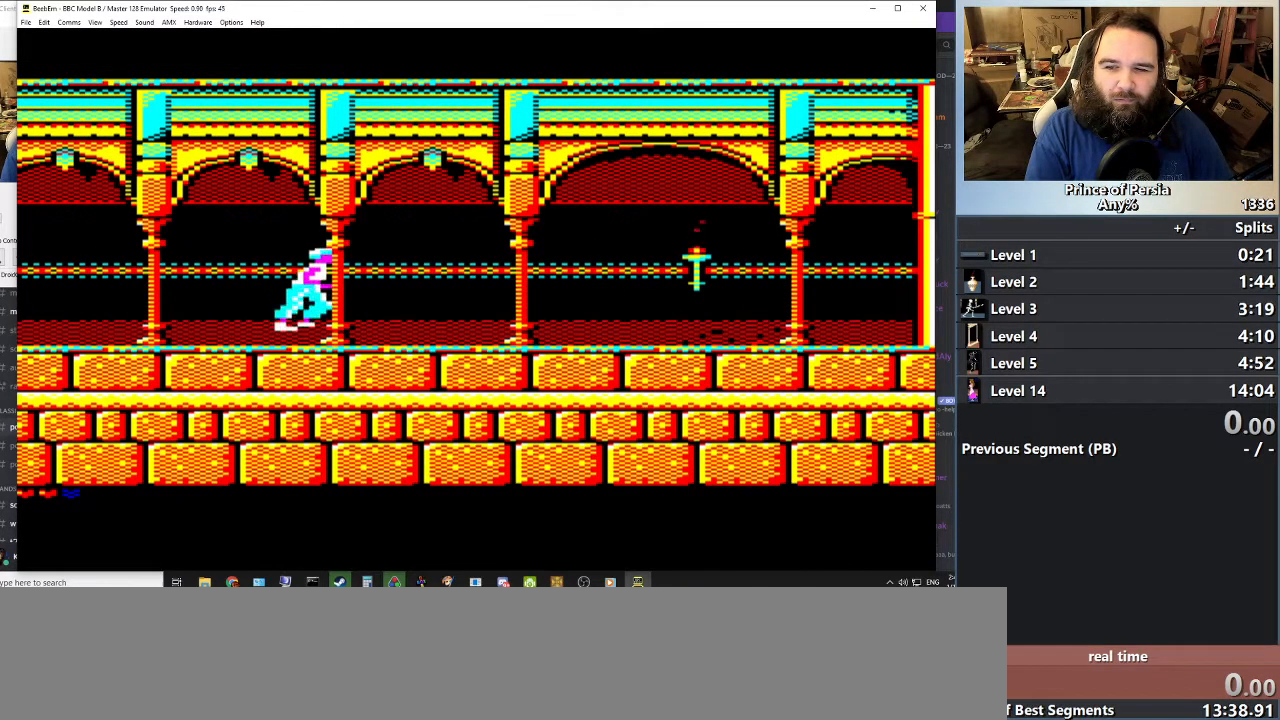
{"keys": [], "events": []}
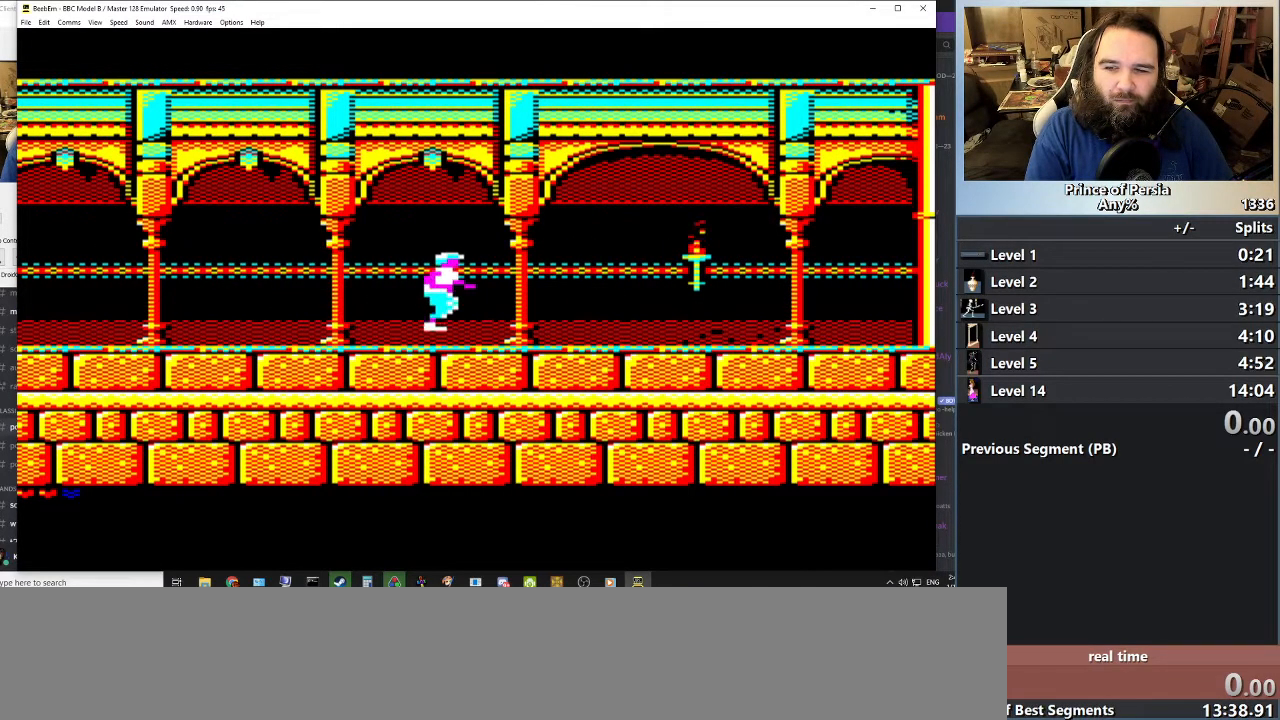
{"keys": [], "events": [[100, "right", "down"], [267, "right", "up"]]}
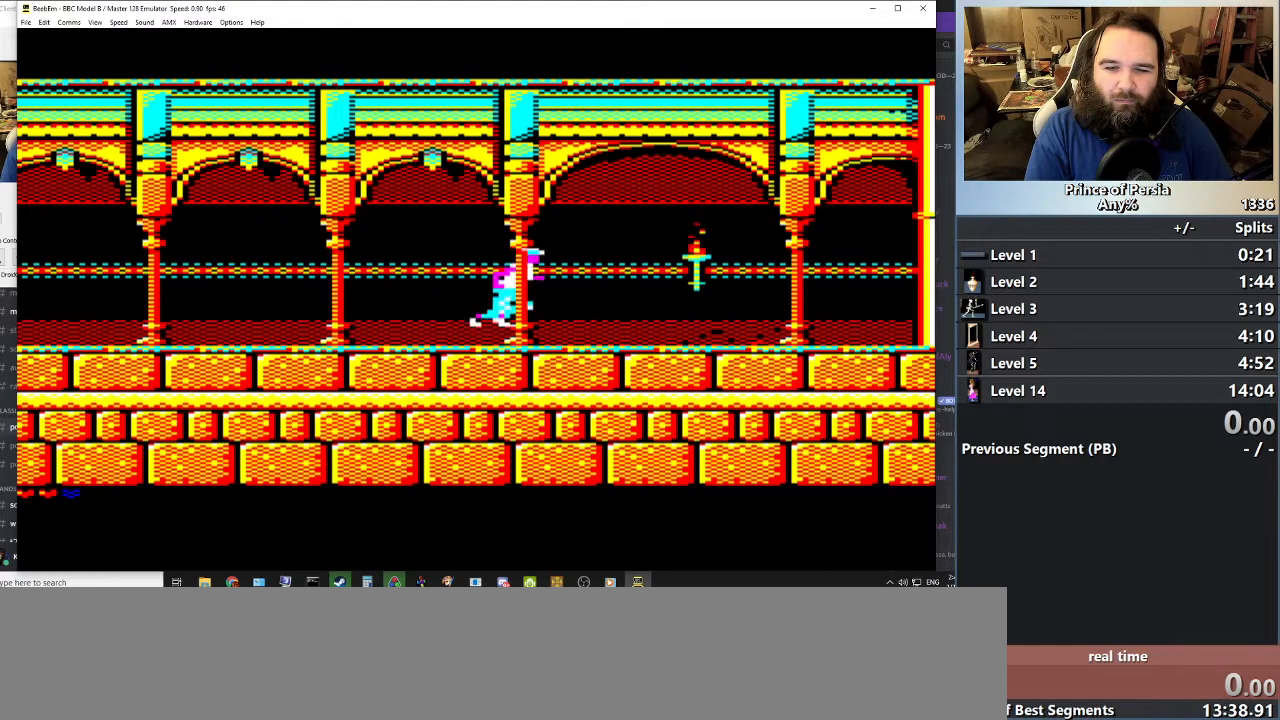
{"keys": ["shift"], "events": [[484, "shift", "down"]]}
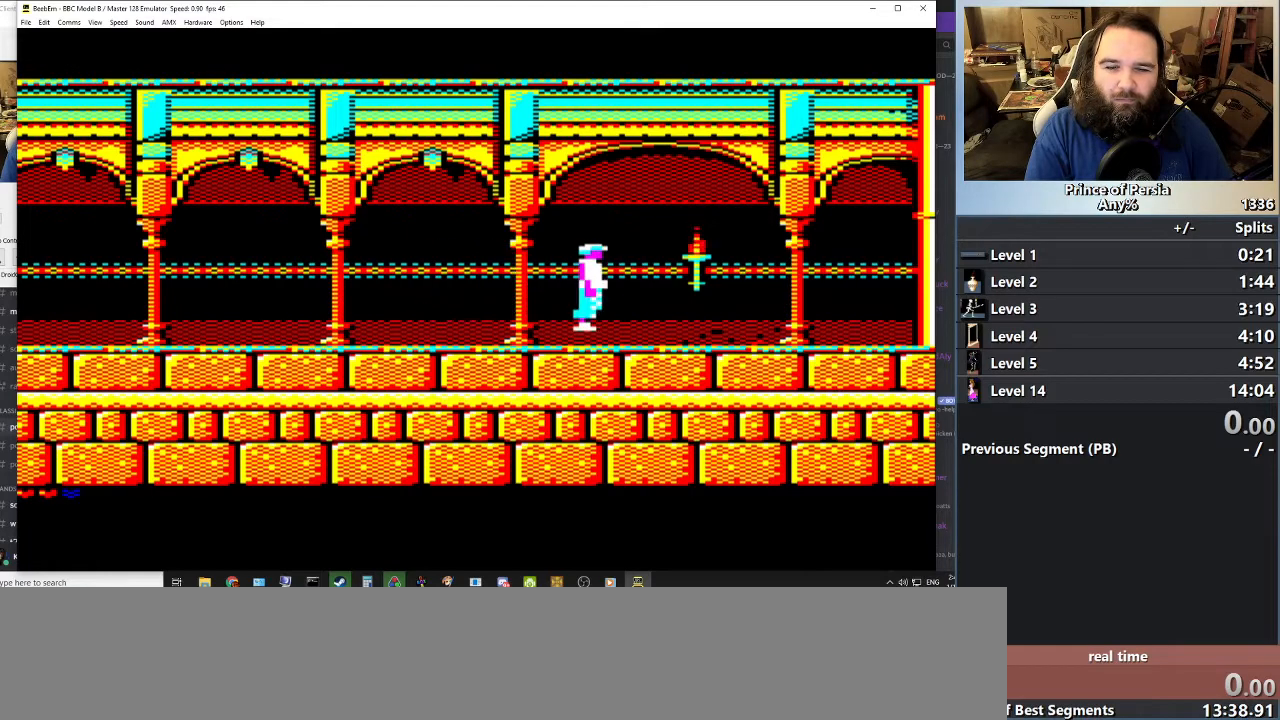
{"keys": ["shift"], "events": [[83, "right", "down"], [184, "right", "up"]]}
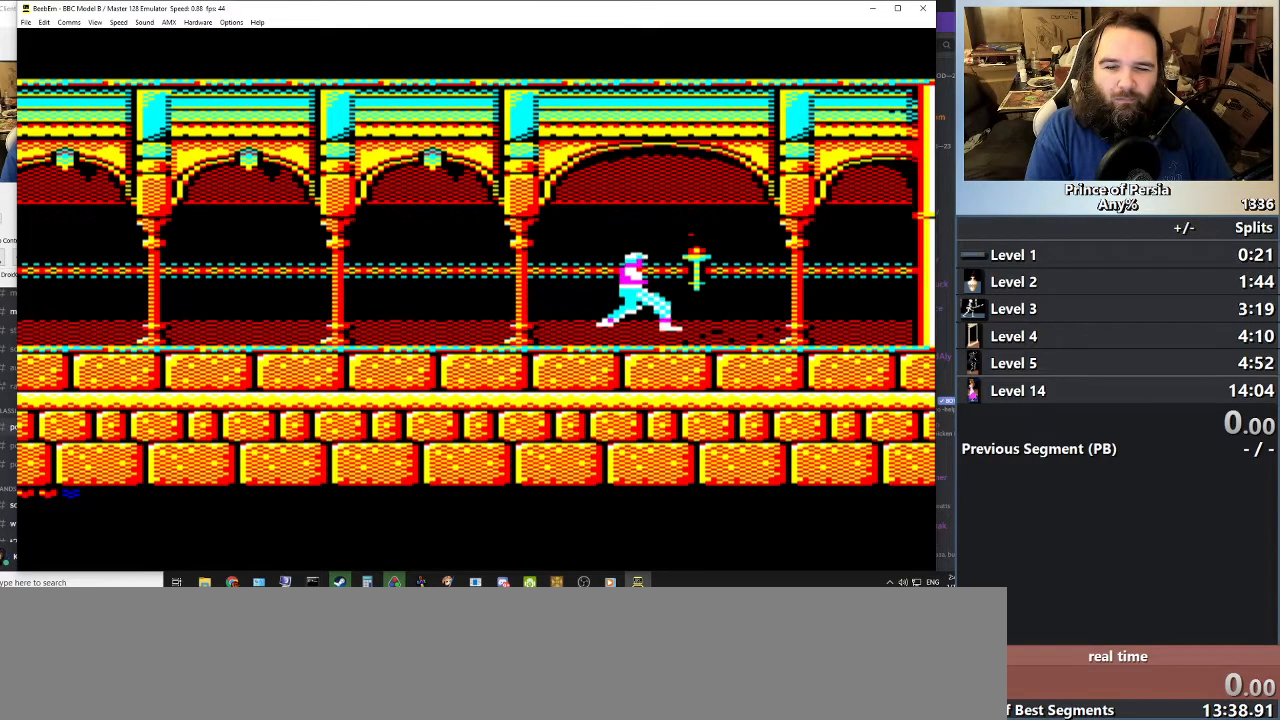
{"keys": ["right", "shift"], "events": [[450, "right", "down"]]}
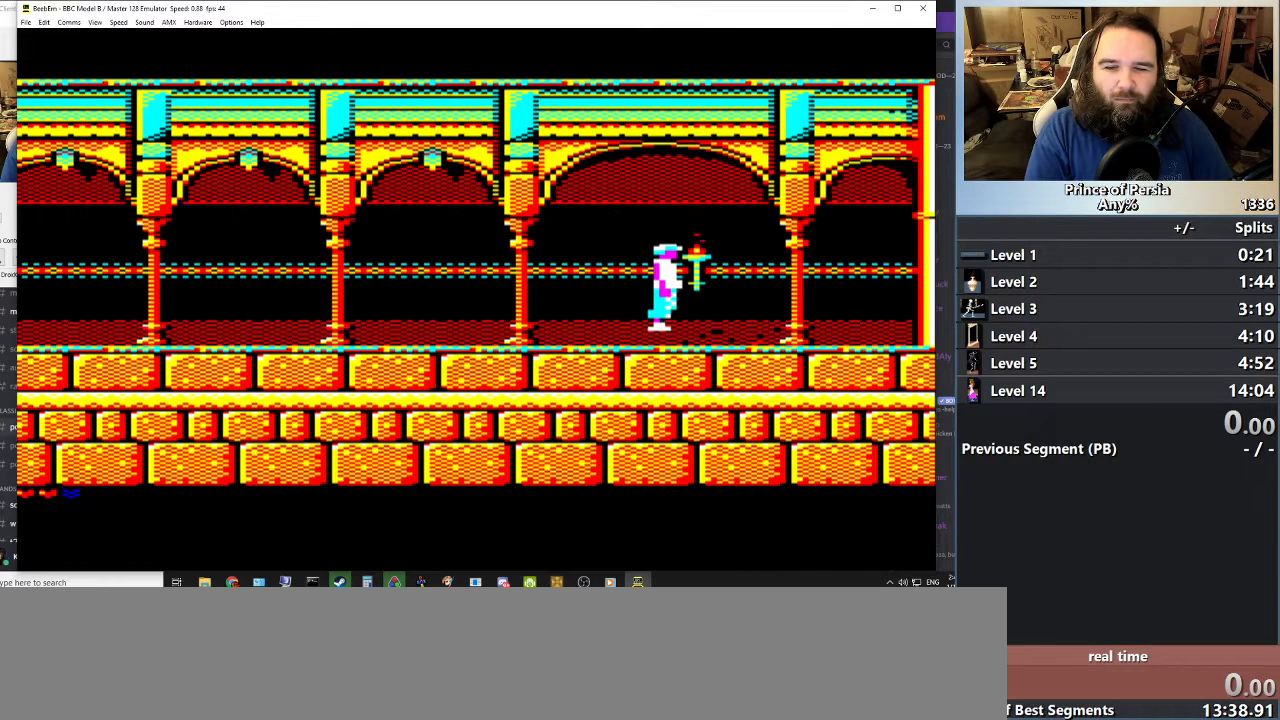
{"keys": ["shift"], "events": [[67, "right", "up"]]}
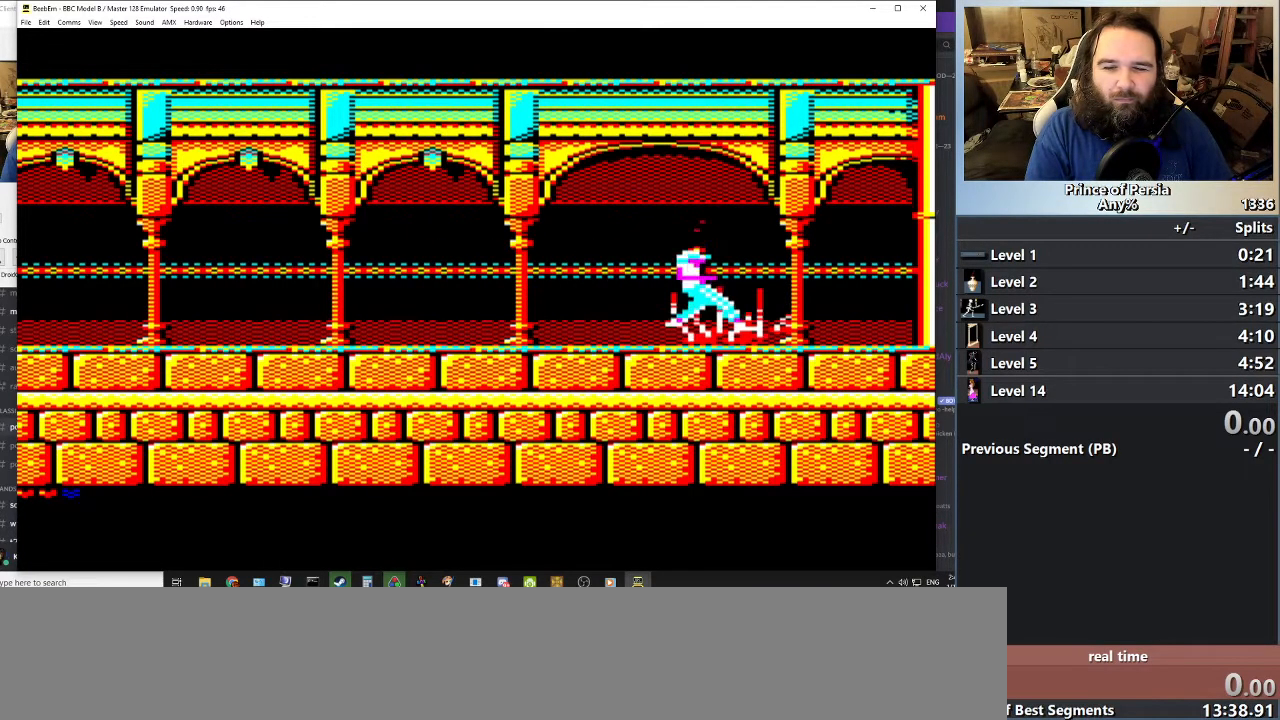
{"keys": ["shift"], "events": []}
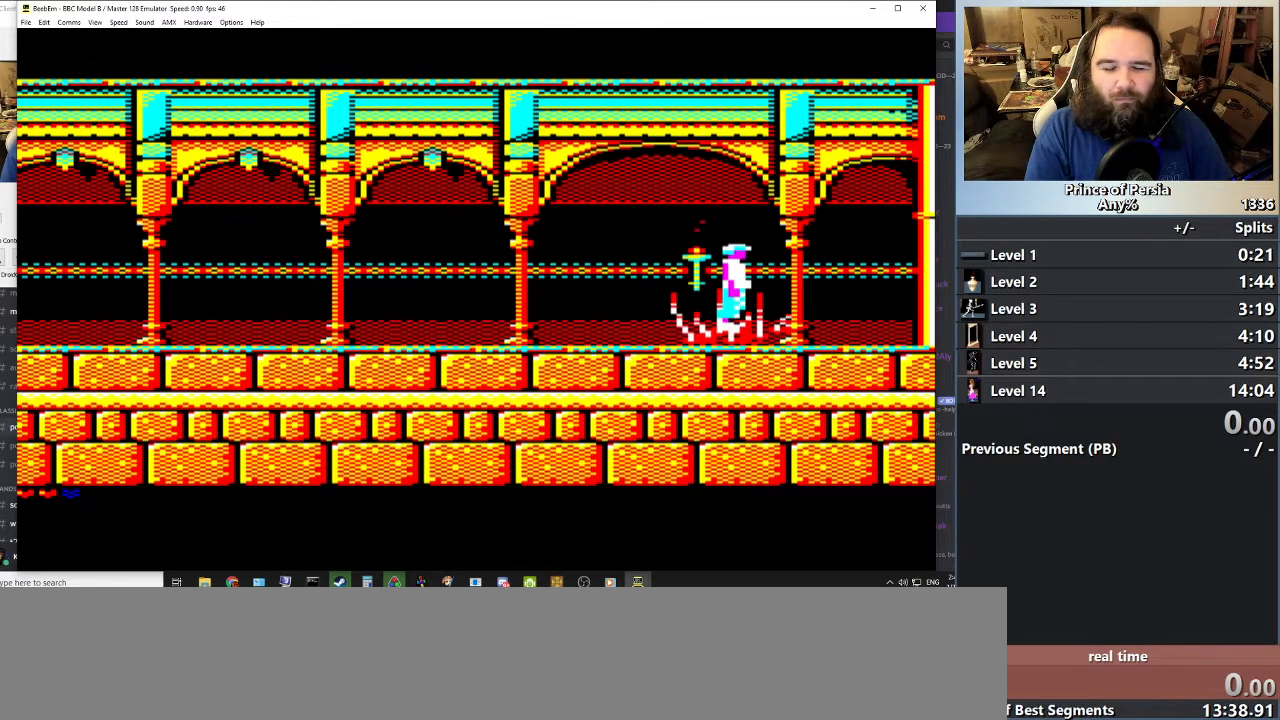
{"keys": ["shift"], "events": [[67, "right", "down"], [234, "right", "up"]]}
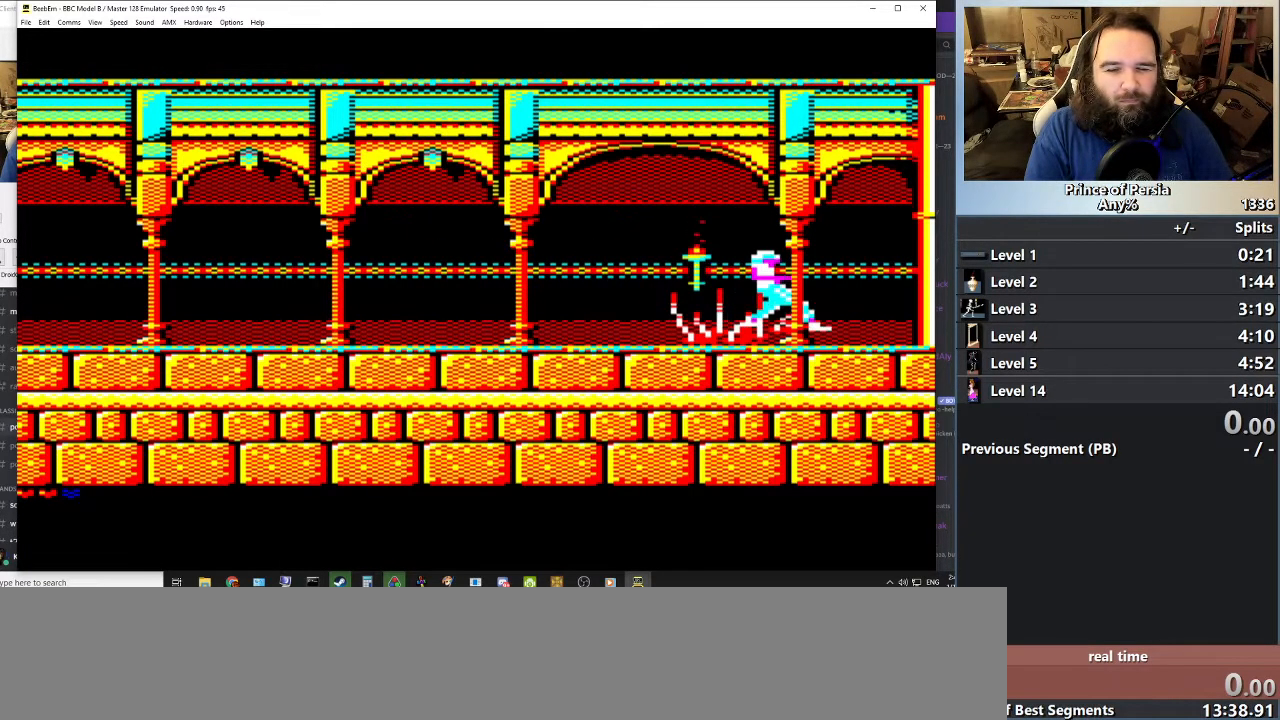
{"keys": ["right"], "events": [[350, "shift", "up"], [400, "right", "down"]]}
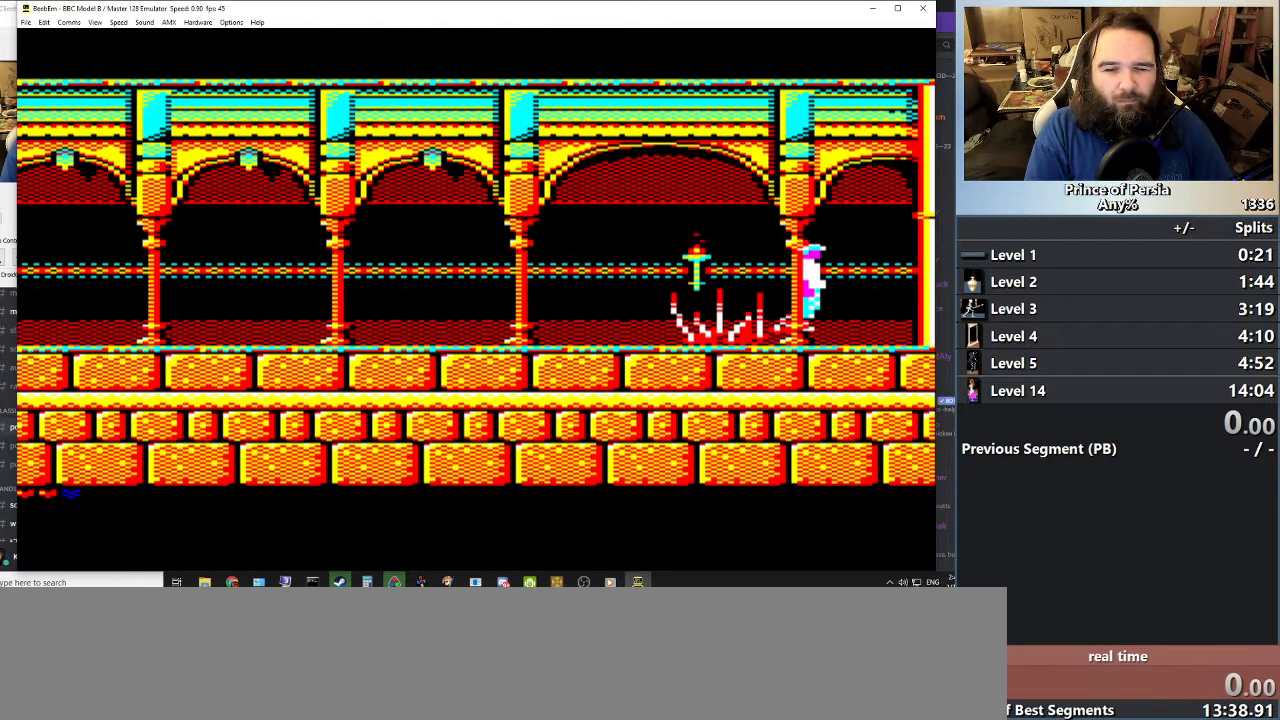
{"keys": [], "events": [[417, "right", "up"]]}
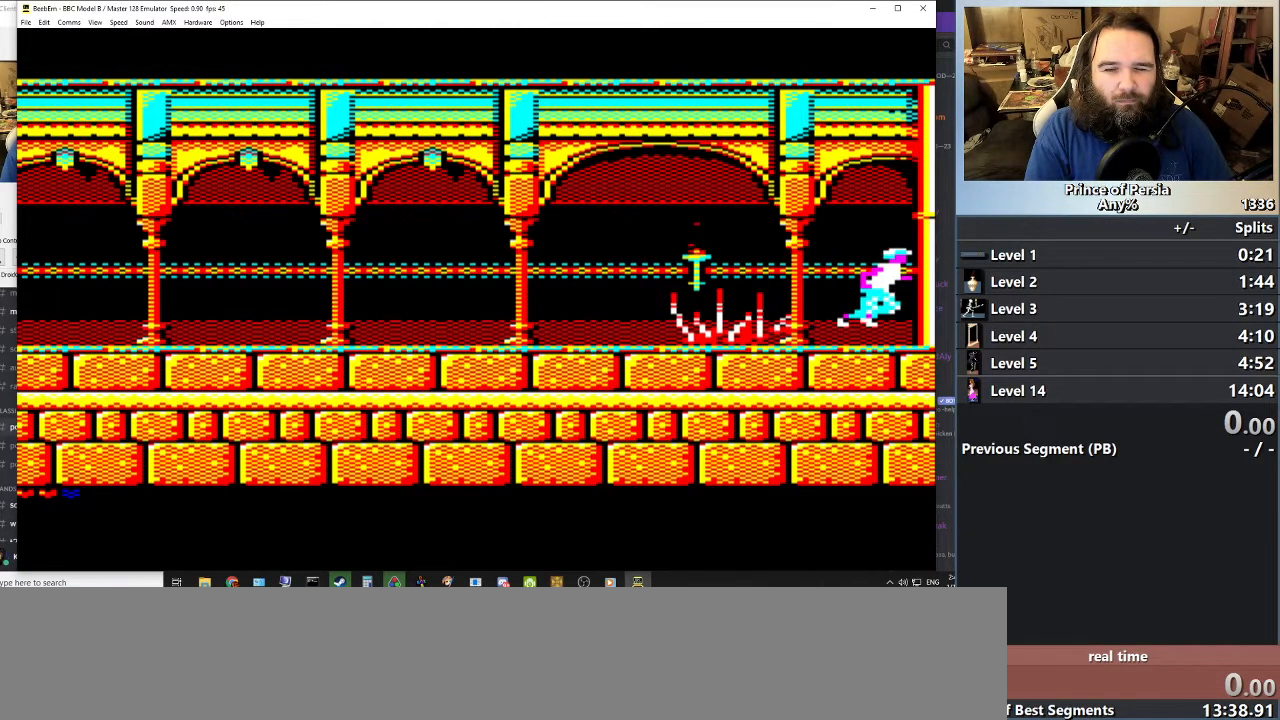
{"keys": [], "events": []}
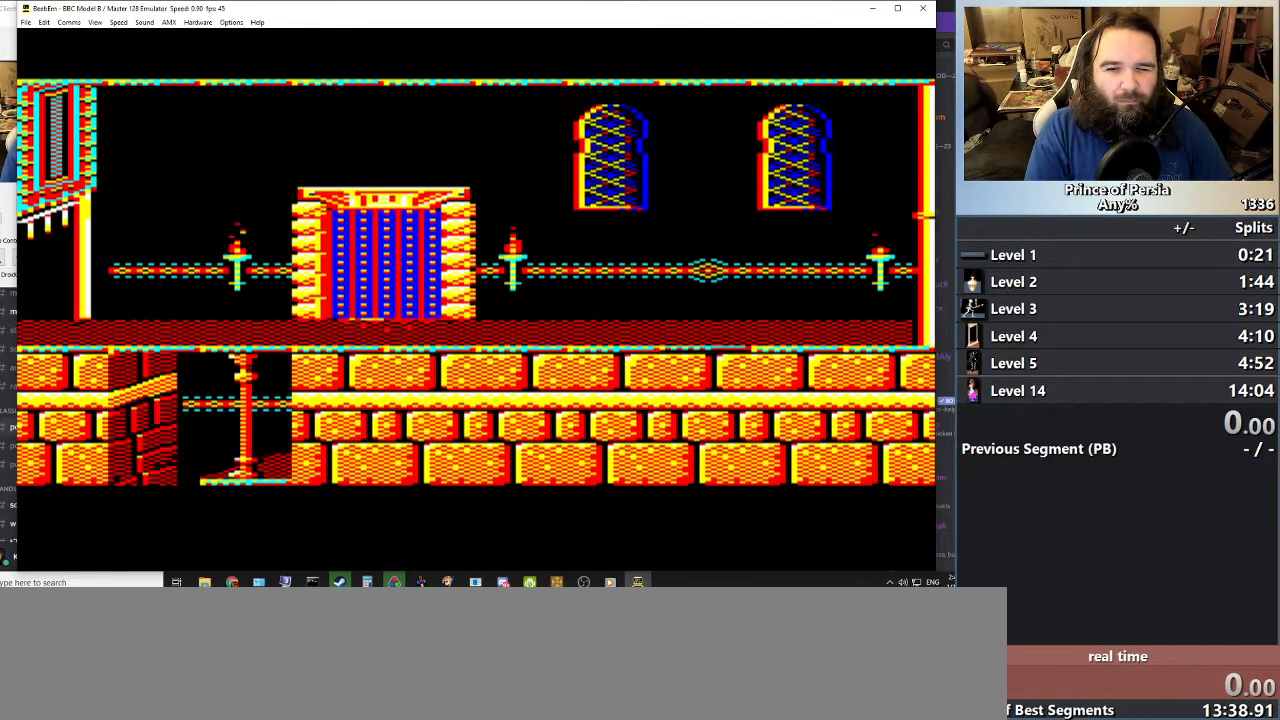
{"keys": [], "events": []}
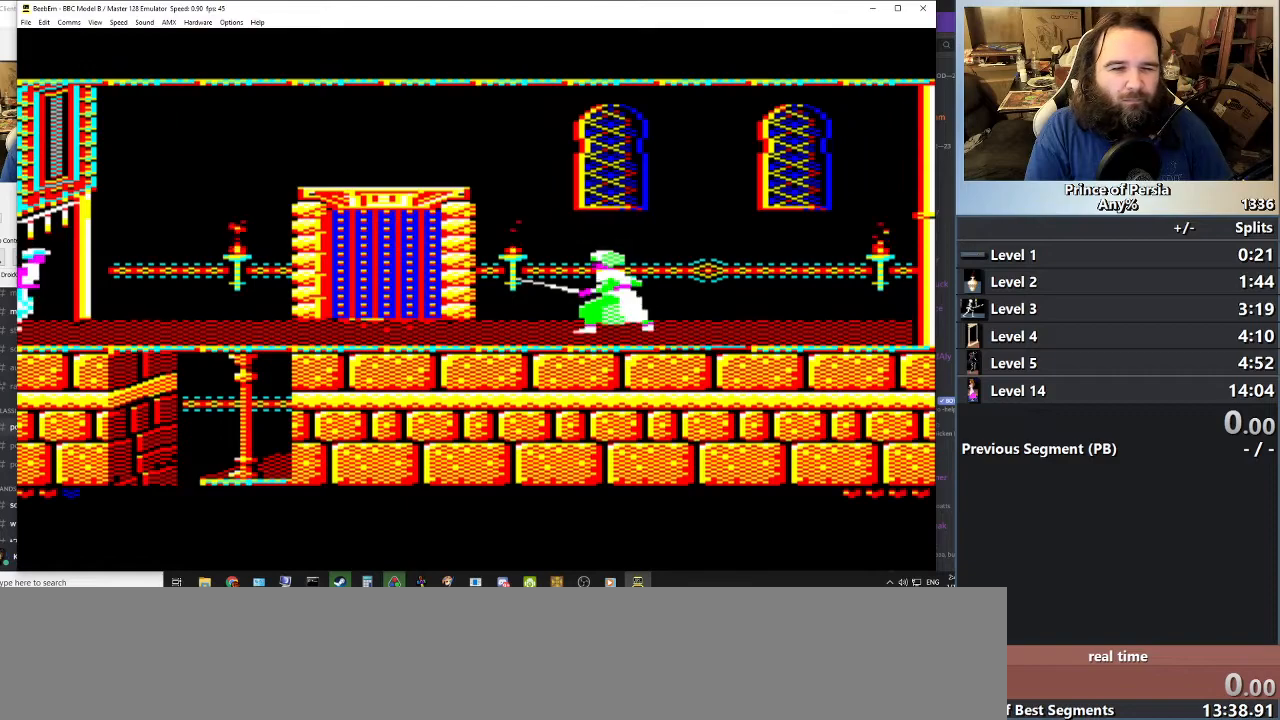
{"keys": [], "events": []}
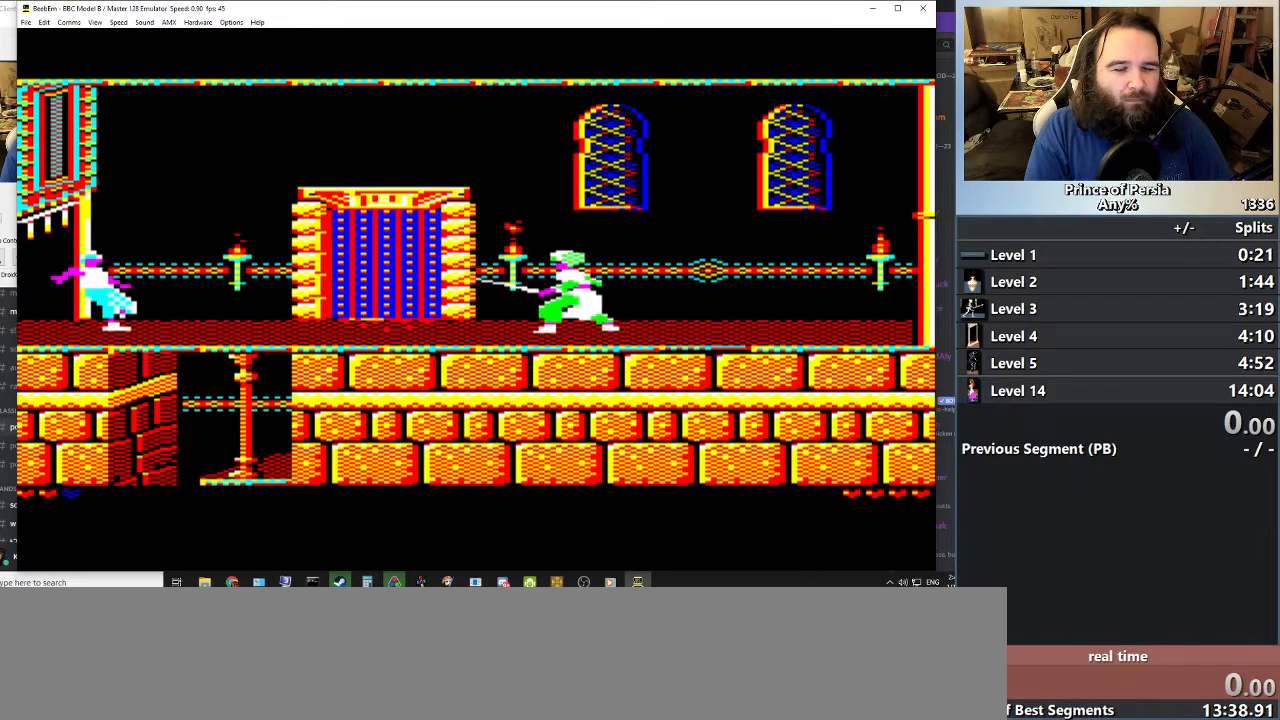
{"keys": [], "events": []}
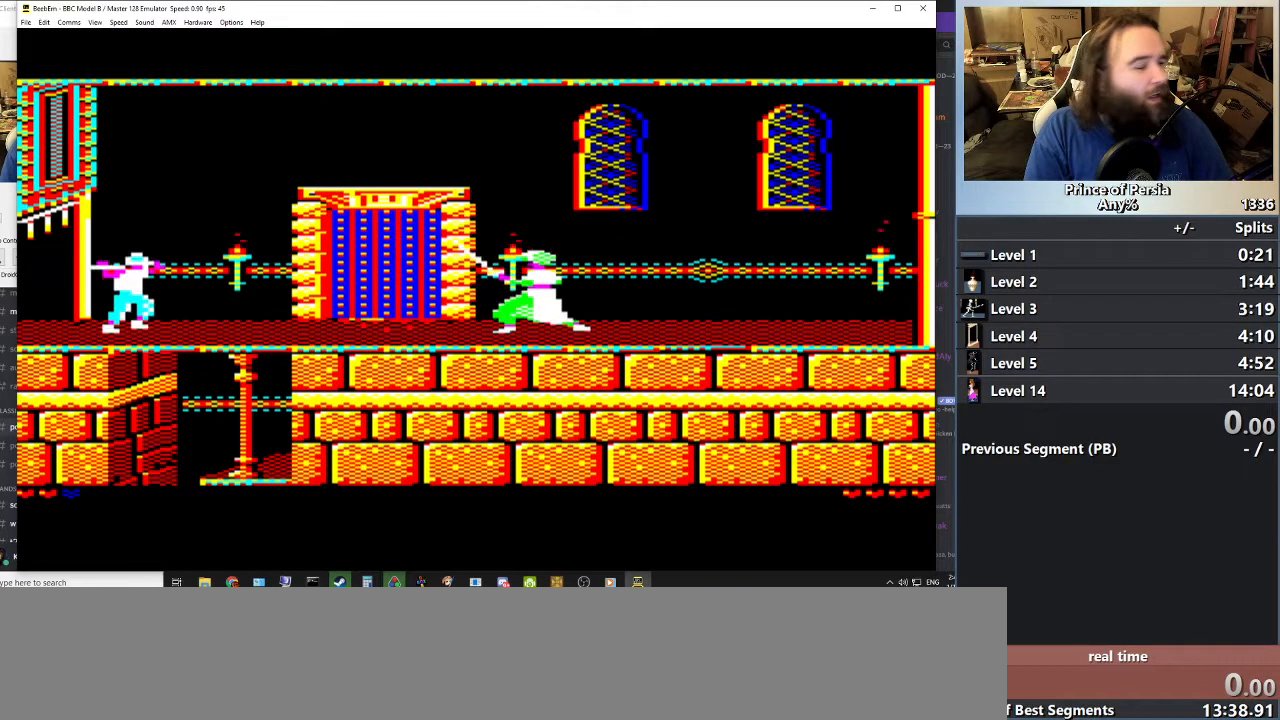
{"keys": [], "events": [[333, "right", "down"], [467, "right", "up"]]}
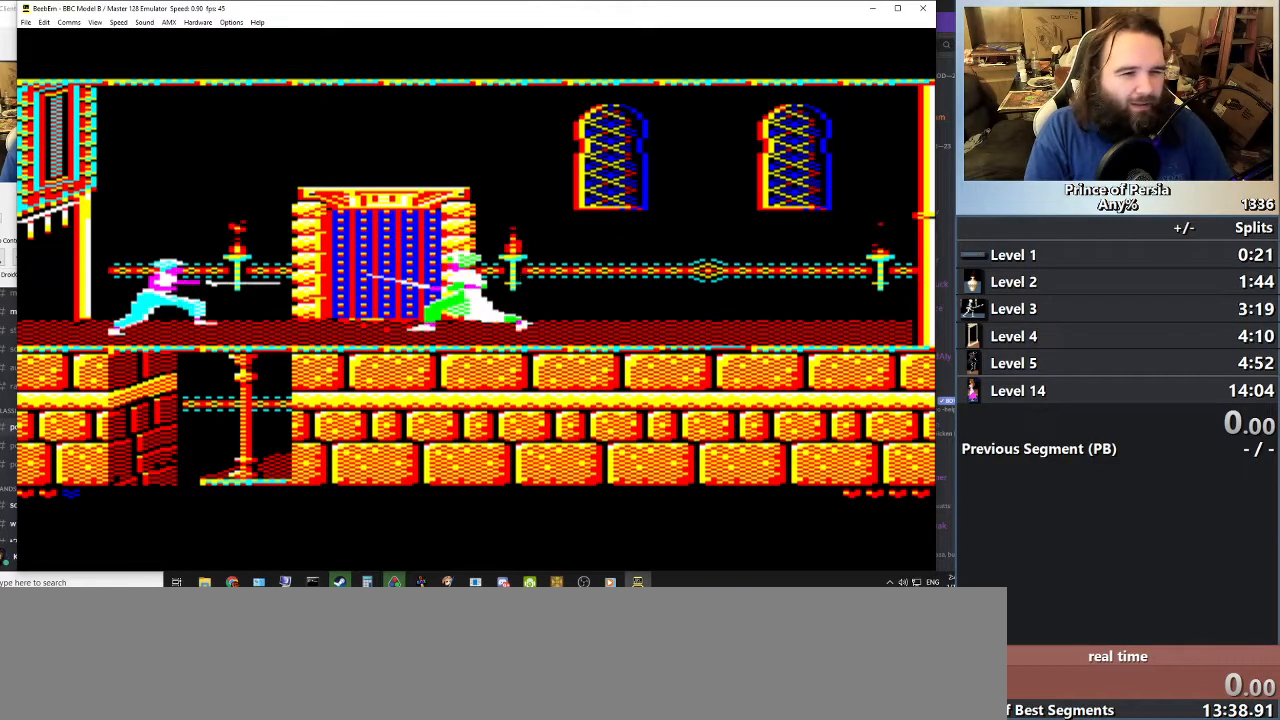
{"keys": [], "events": [[117, "right", "down"], [217, "right", "up"], [350, "right", "down"], [467, "right", "up"]]}
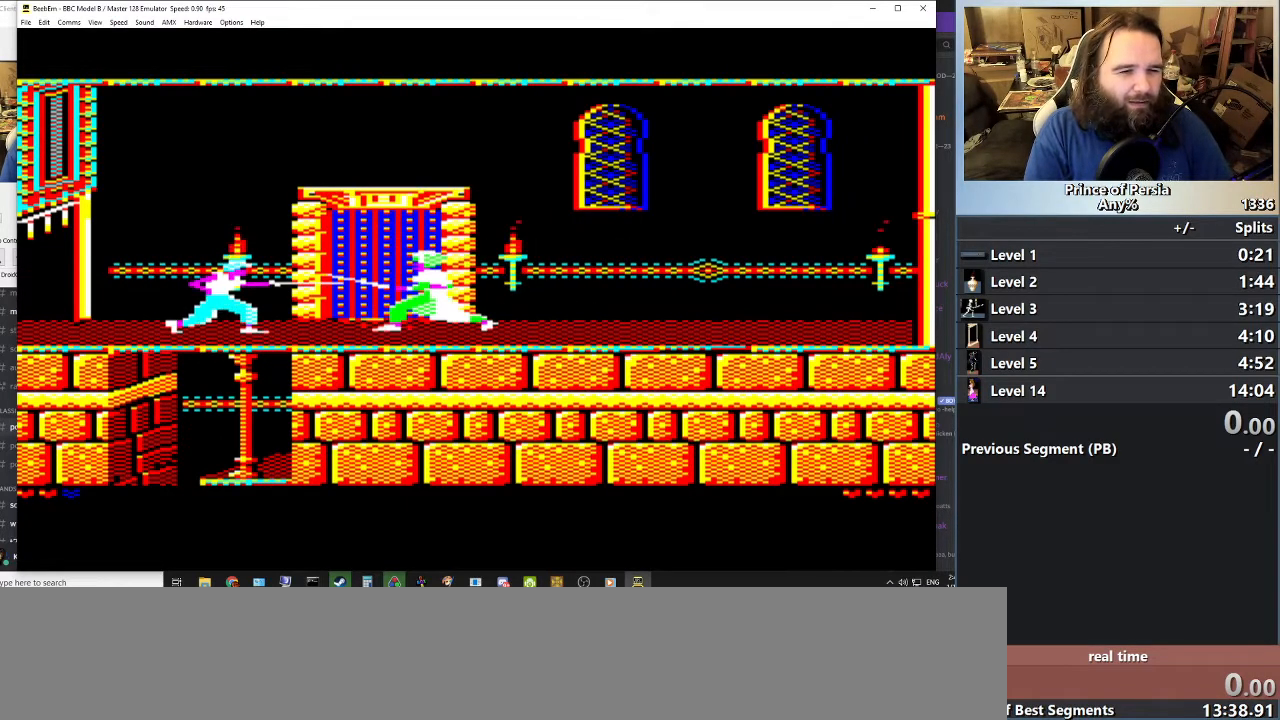
{"keys": ["jump", "right"], "events": [[100, "right", "down"], [266, "jump", "down"]]}
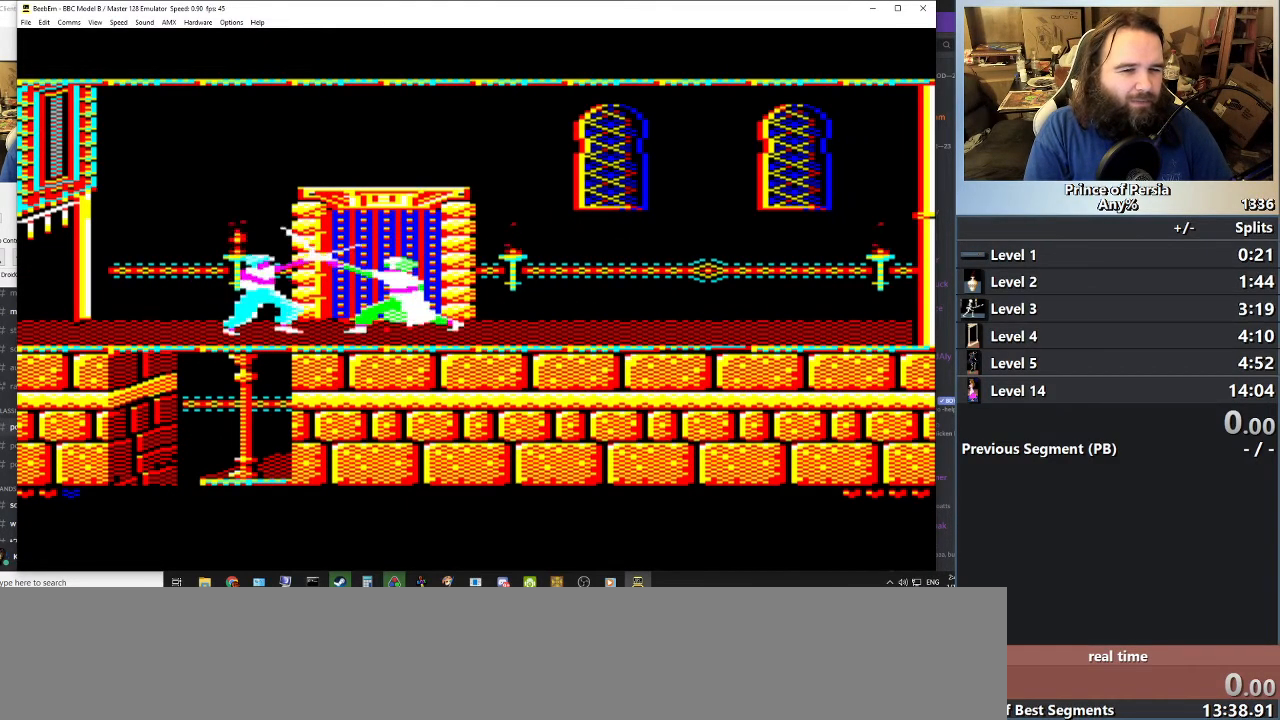
{"keys": [], "events": [[133, "shift", "down"], [317, "shift", "up"], [484, "jump", "up"], [484, "right", "up"]]}
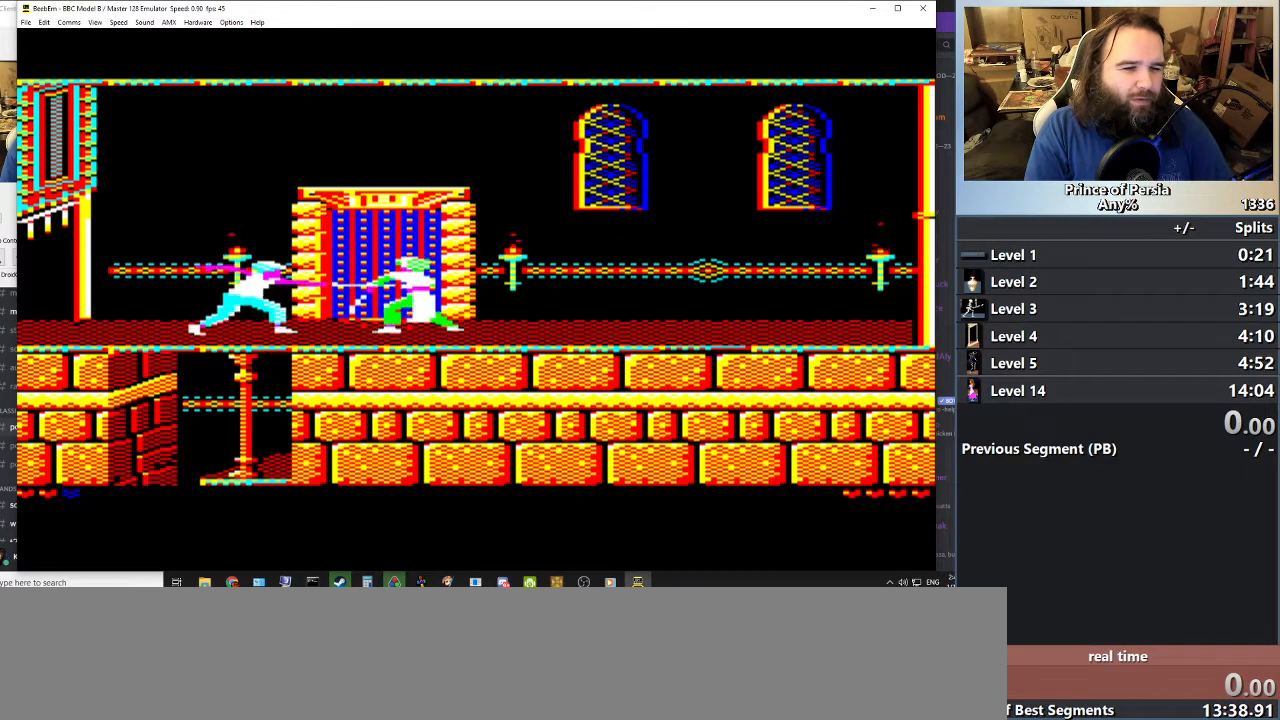
{"keys": [], "events": [[383, "right", "down"], [483, "right", "up"]]}
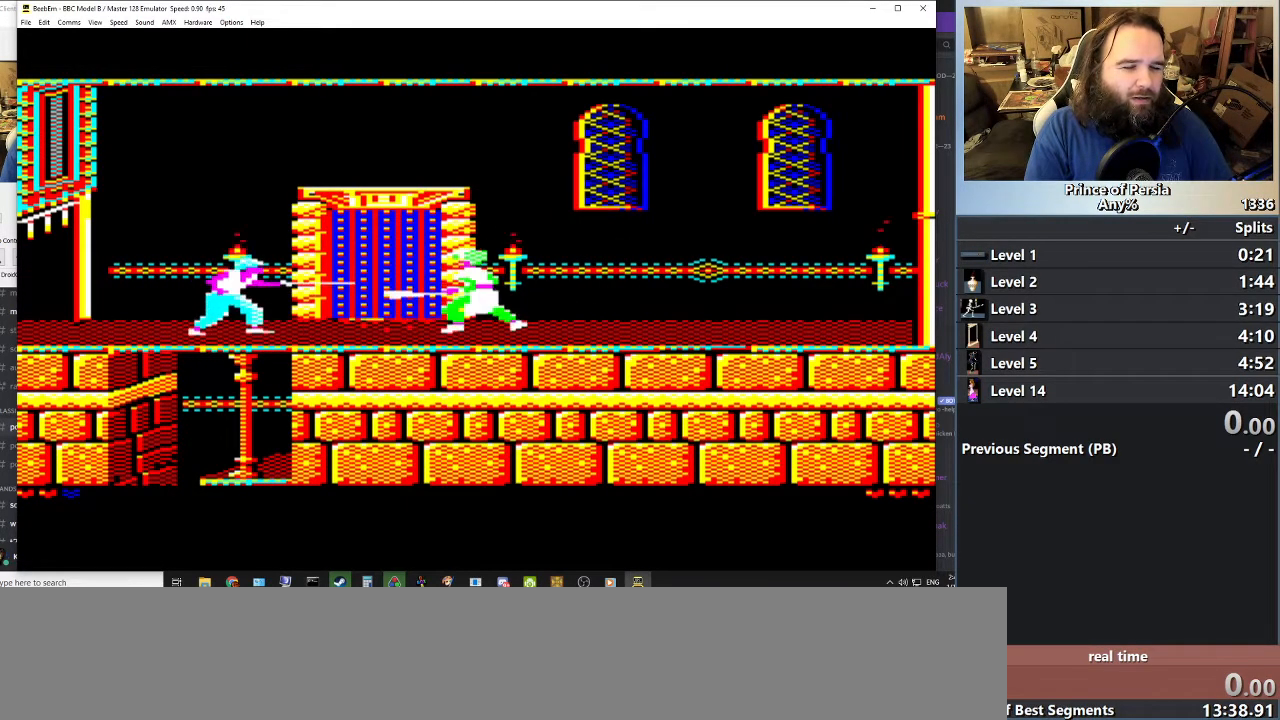
{"keys": ["jump", "right"], "events": [[50, "right", "down"], [133, "right", "up"], [284, "right", "down"], [434, "jump", "down"]]}
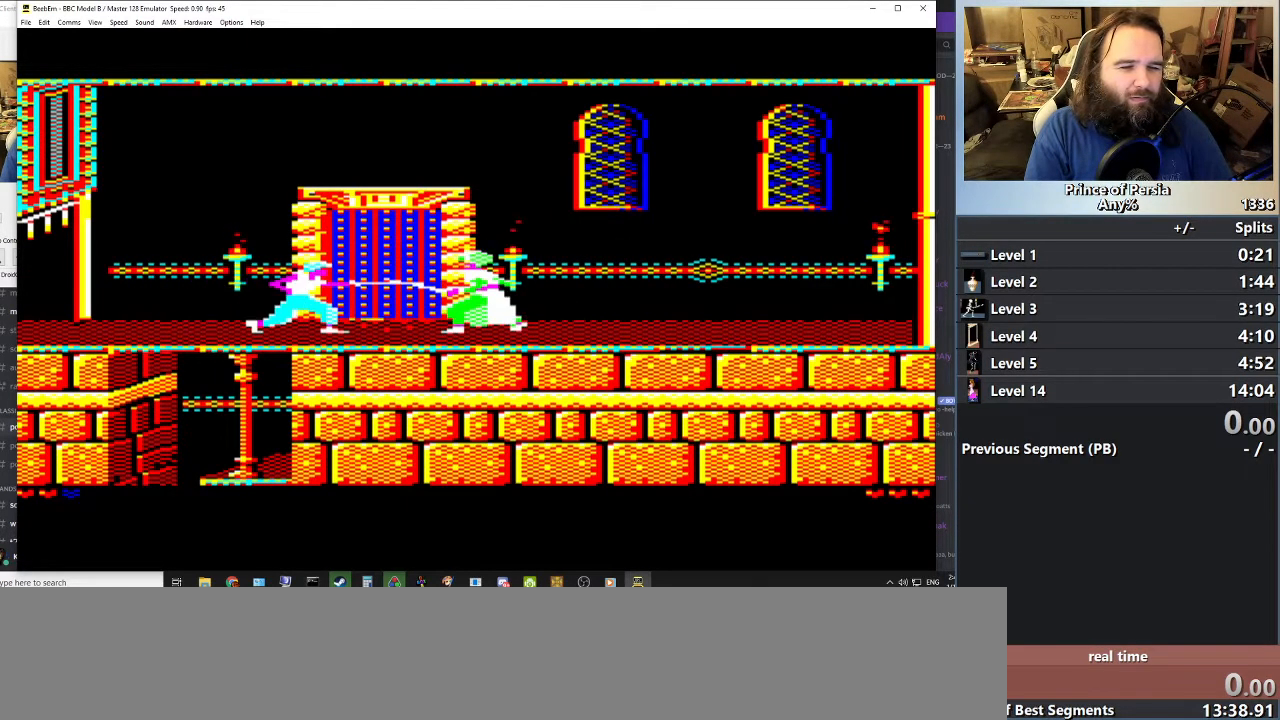
{"keys": ["jump", "right"], "events": [[16, "right", "up"], [66, "jump", "up"], [216, "right", "down"], [450, "jump", "down"]]}
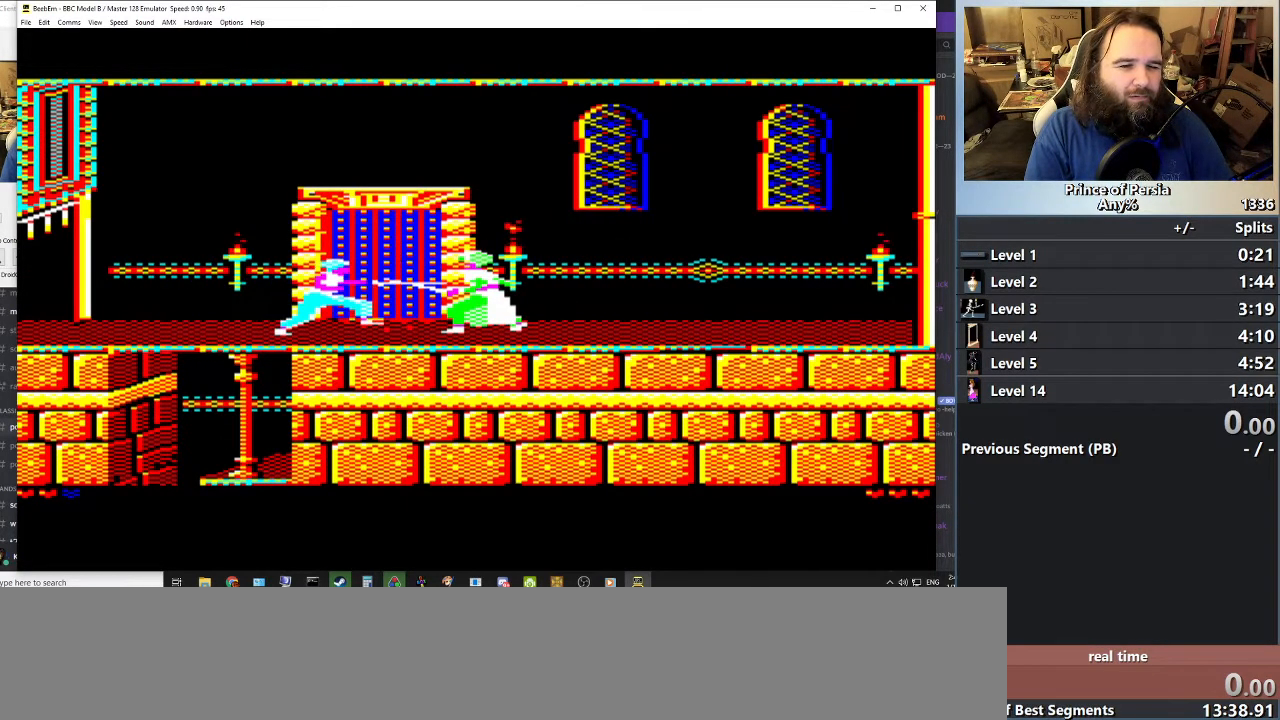
{"keys": ["right"], "events": [[184, "right", "up"], [250, "jump", "up"], [267, "shift", "down"], [300, "right", "down"], [467, "shift", "up"]]}
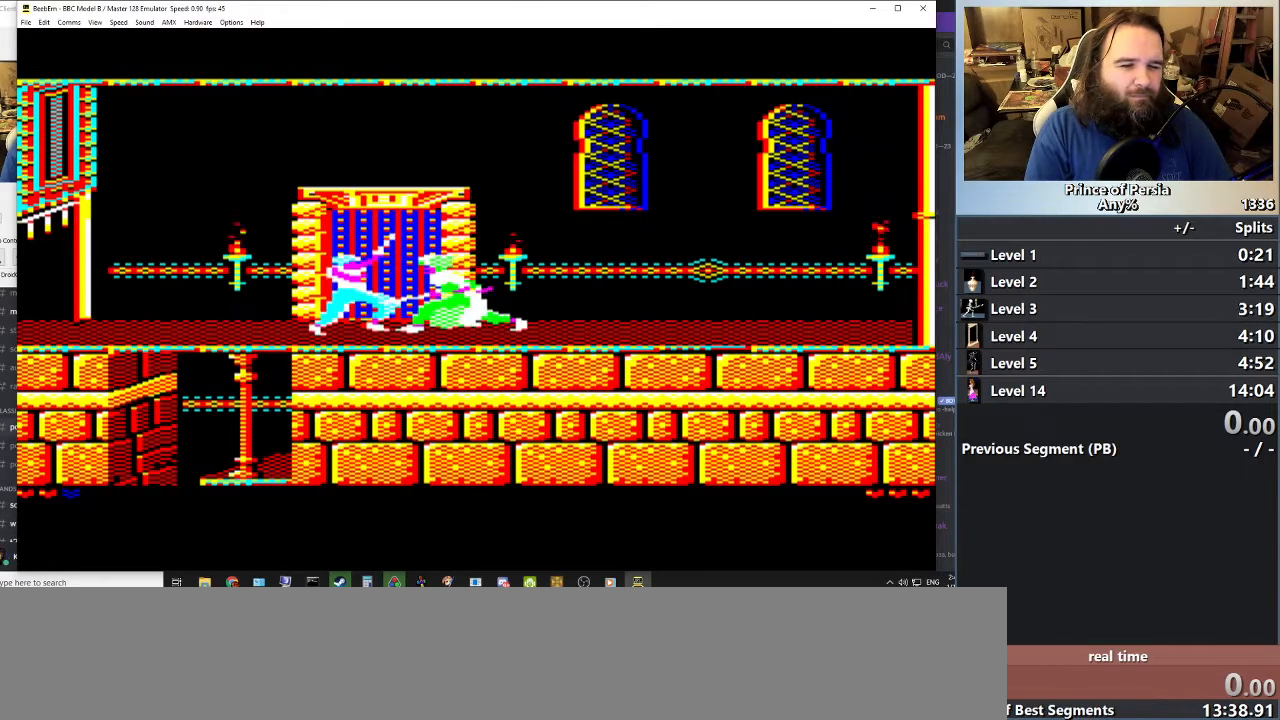
{"keys": ["jump", "right", "shift"], "events": [[66, "right", "up"], [83, "shift", "down"], [166, "right", "down"], [200, "shift", "up"], [283, "shift", "down"], [316, "jump", "down"], [417, "shift", "up"], [483, "shift", "down"]]}
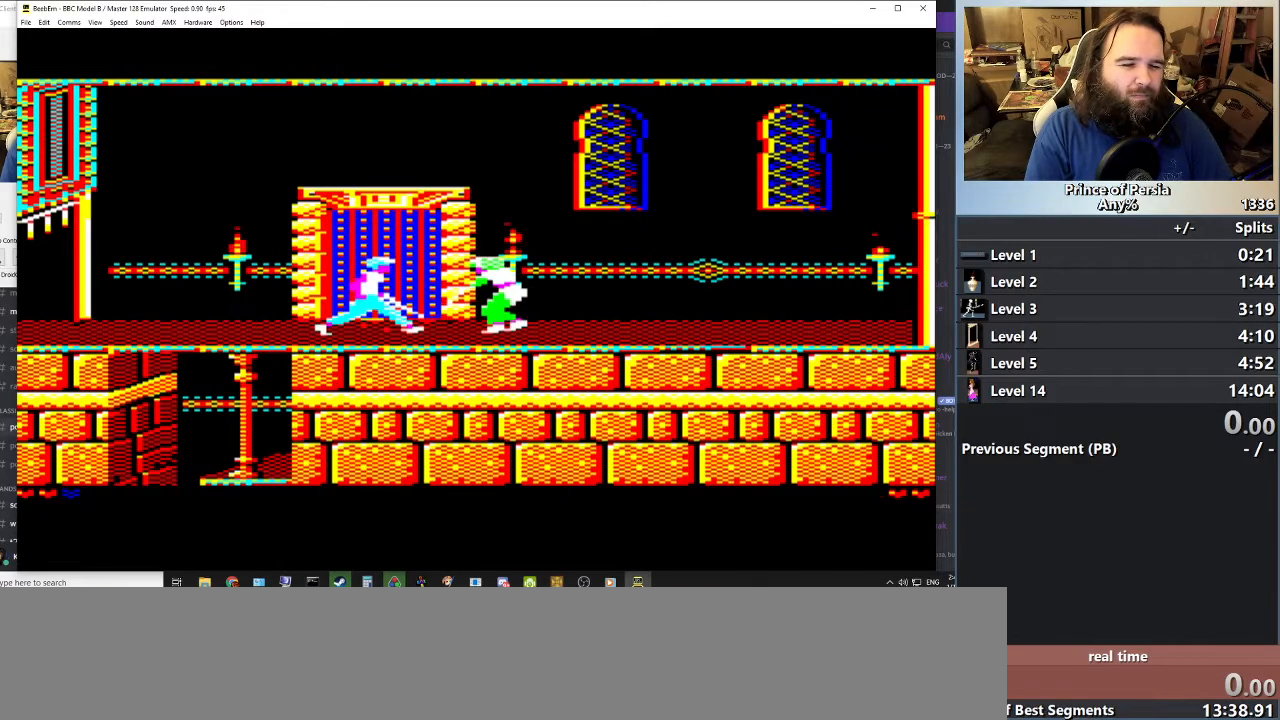
{"keys": [], "events": [[17, "jump", "up"], [50, "right", "up"], [100, "shift", "up"]]}
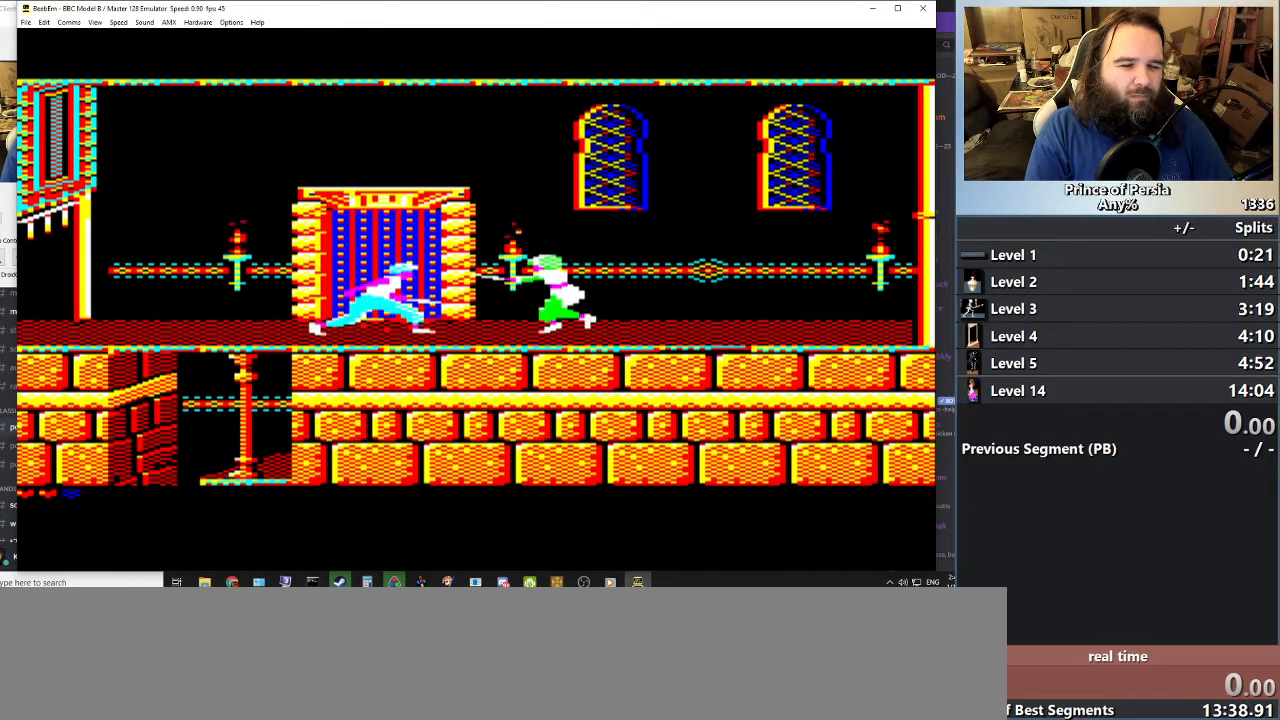
{"keys": ["right"], "events": [[250, "right", "down"], [383, "right", "up"], [483, "right", "down"]]}
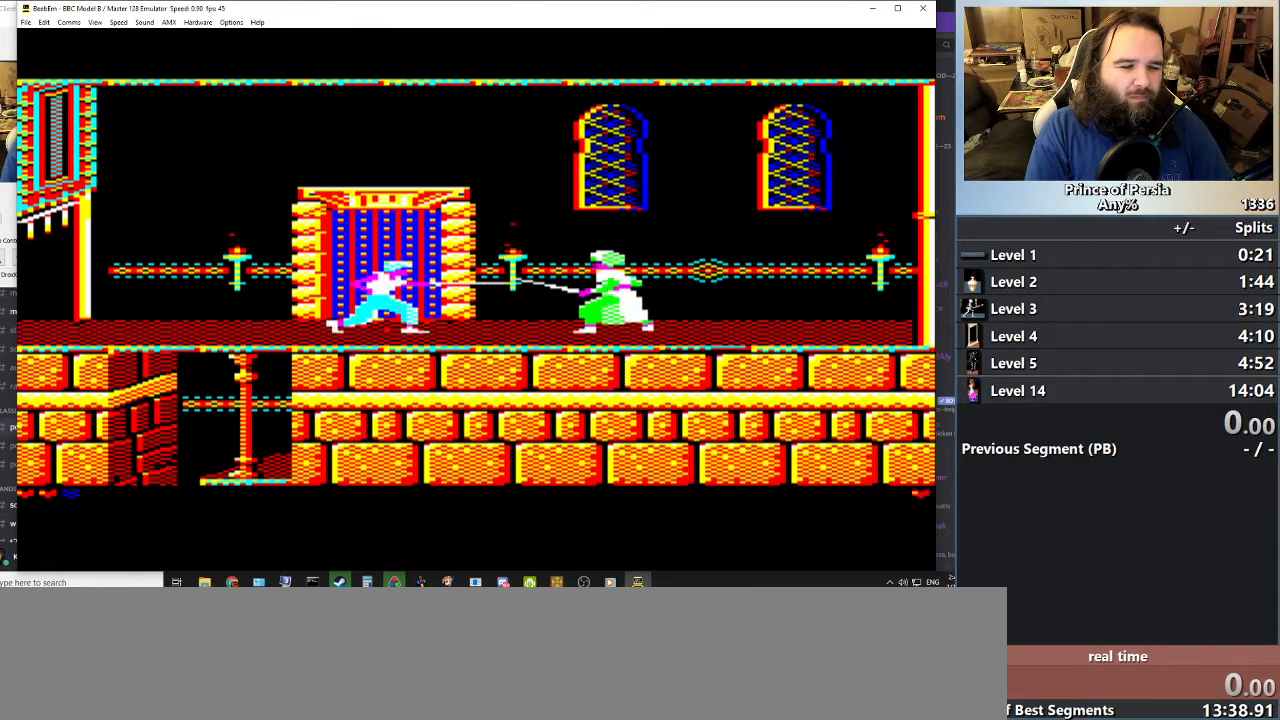
{"keys": [], "events": [[250, "jump", "down"], [367, "right", "up"], [434, "jump", "up"]]}
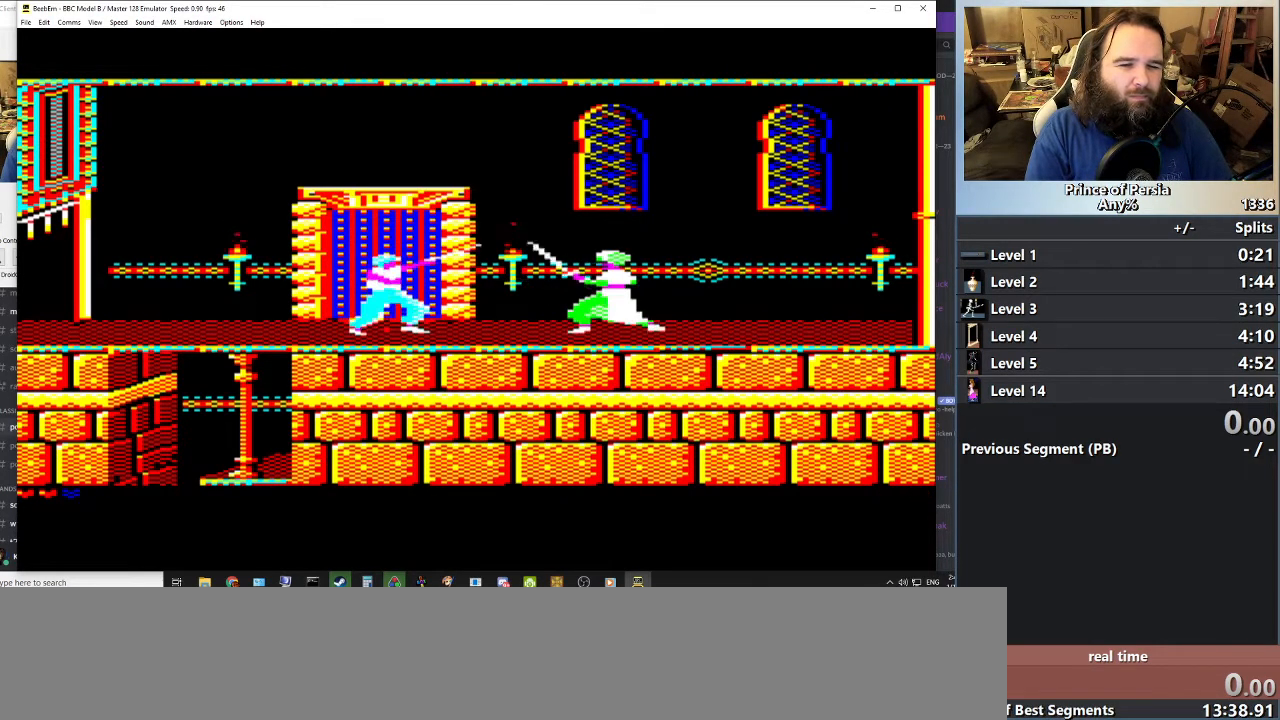
{"keys": ["jump", "right", "shift"], "events": [[66, "right", "down"], [283, "jump", "down"], [433, "shift", "down"]]}
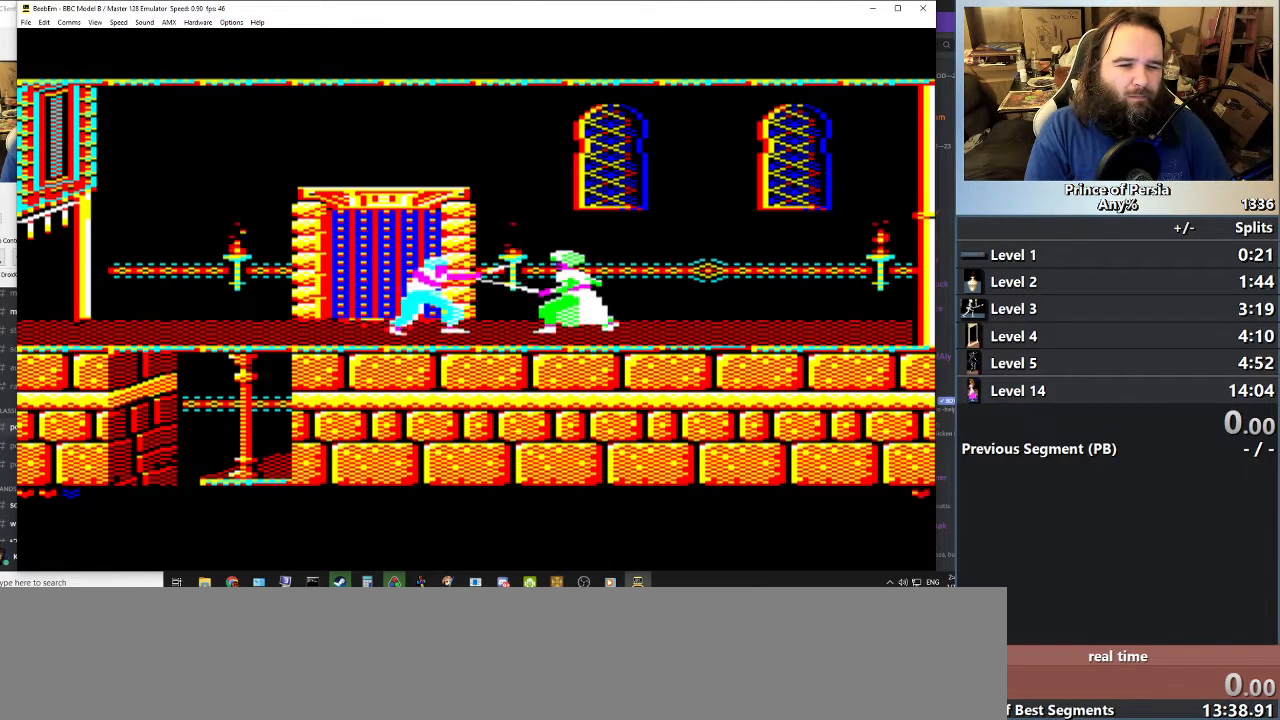
{"keys": ["jump", "right"], "events": [[83, "shift", "up"], [100, "jump", "up"], [167, "shift", "down"], [234, "jump", "down"], [267, "shift", "up"], [350, "shift", "down"], [400, "jump", "up"], [467, "shift", "up"], [501, "jump", "down"]]}
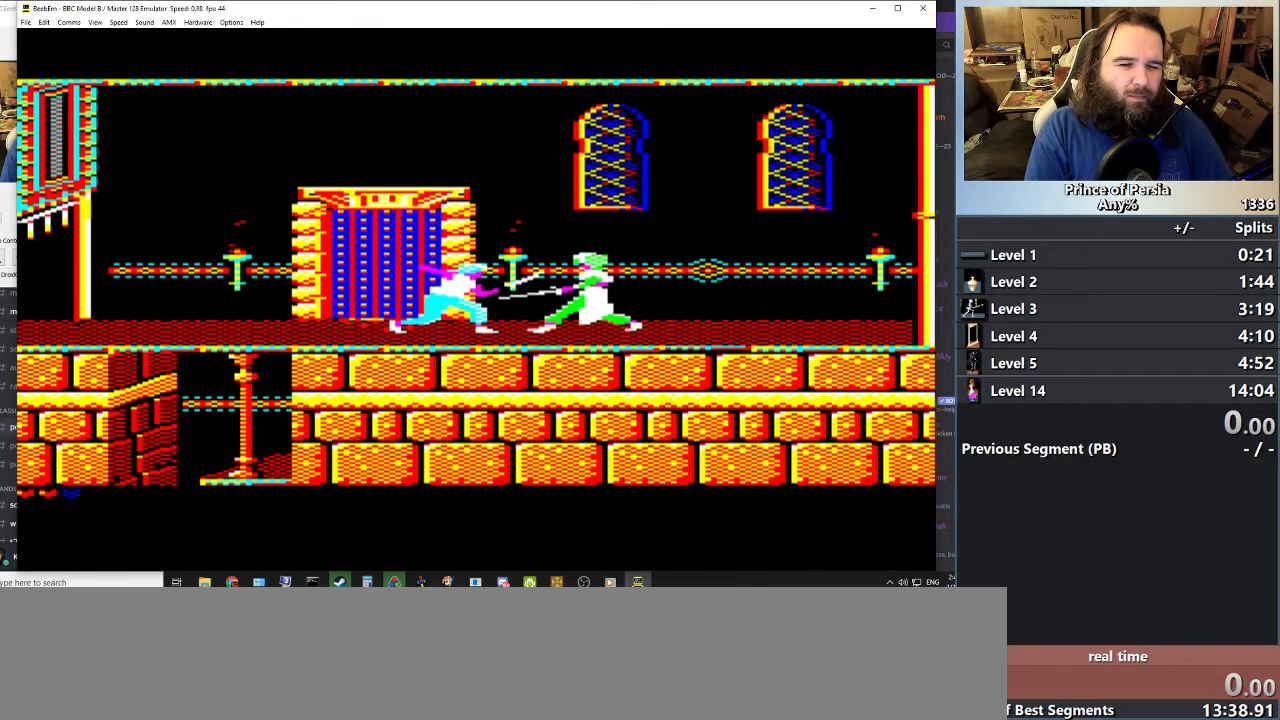
{"keys": ["jump", "right", "shift"], "events": [[33, "shift", "down"], [116, "jump", "up"], [150, "shift", "up"], [216, "jump", "down"], [216, "shift", "down"], [333, "jump", "up"], [350, "shift", "up"], [417, "shift", "down"], [467, "jump", "down"]]}